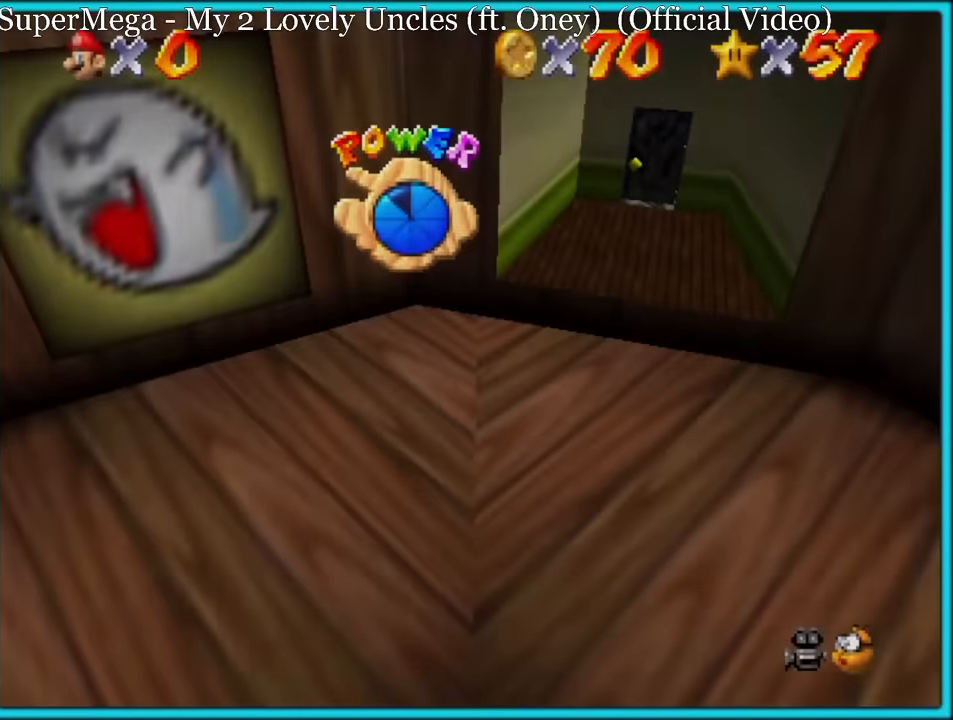
Gameplay with a controller (Nintendo layout); each line is a JSON object with the inputs held at the frame after it. "button_events" lists button changes between this image and that frame as [ms after this image, input, new state], when the widget could be followed in between (sticks are given only as held states). Not read: L1 L3 R3.
{"buttons": ["A"], "left_stick": "up", "button_events": [[67, "A", "up"], [383, "A", "down"]]}
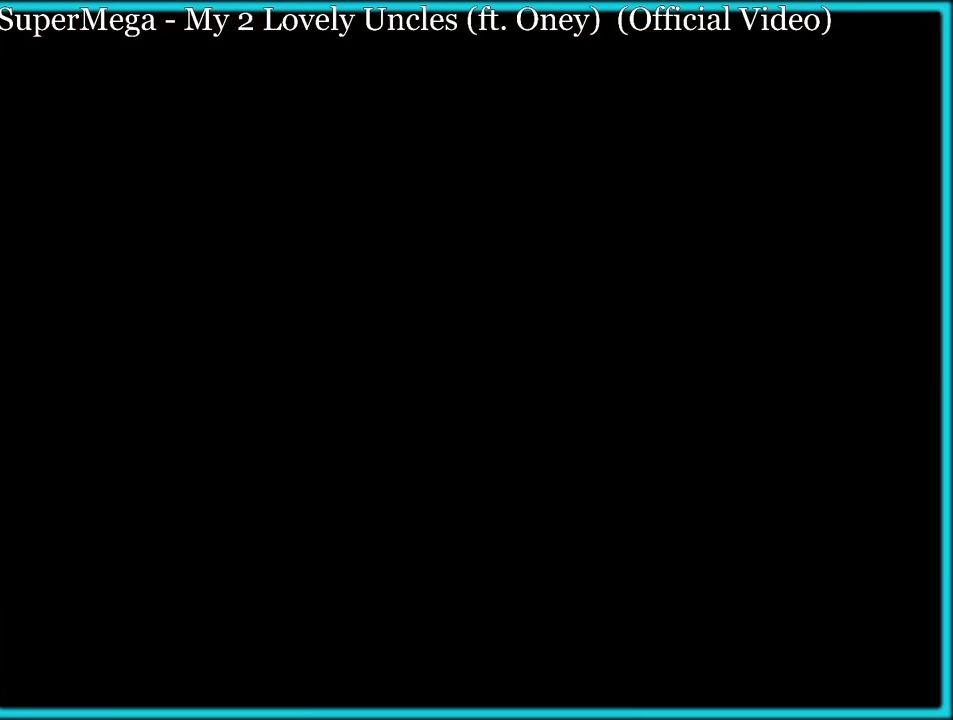
{"buttons": ["A"], "left_stick": "up", "button_events": []}
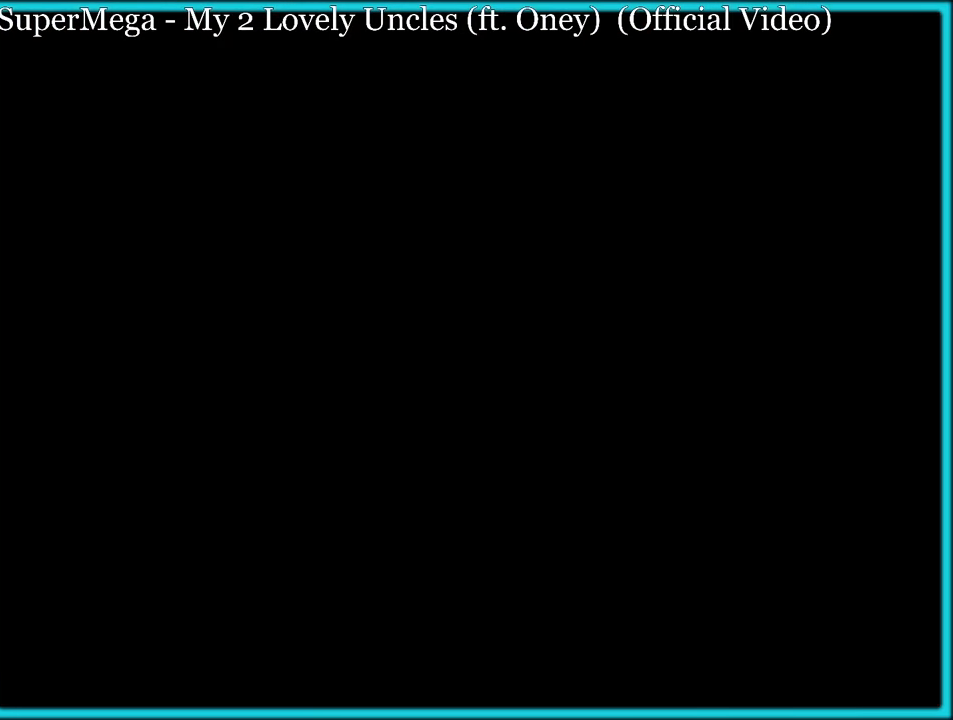
{"buttons": ["A"], "left_stick": "up", "button_events": []}
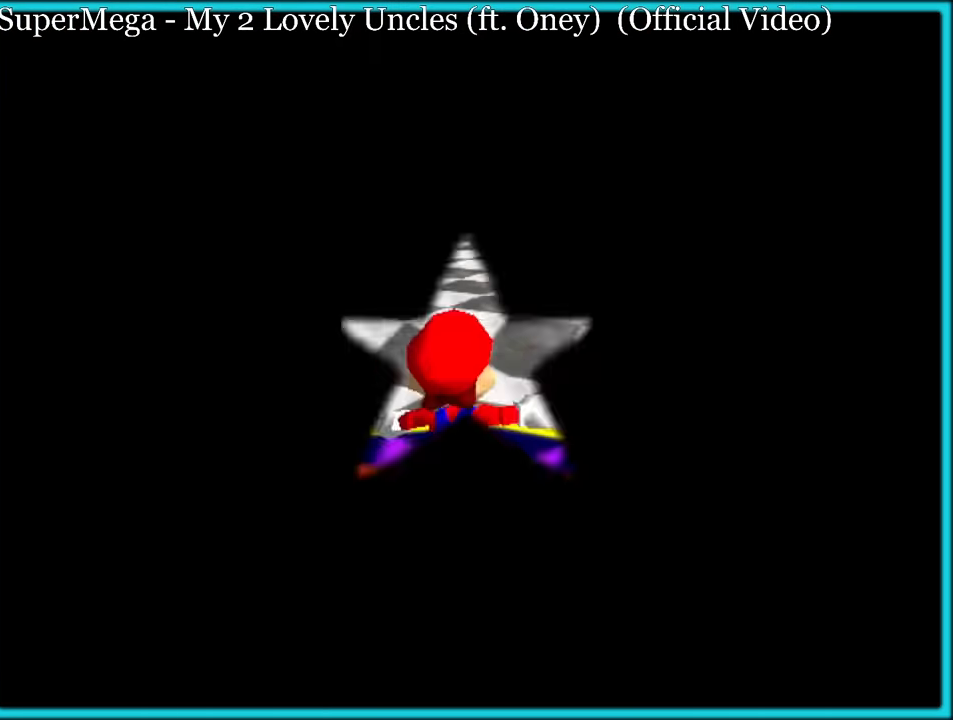
{"buttons": [], "left_stick": "up", "button_events": [[83, "A", "up"], [317, "A", "down"], [483, "A", "up"]]}
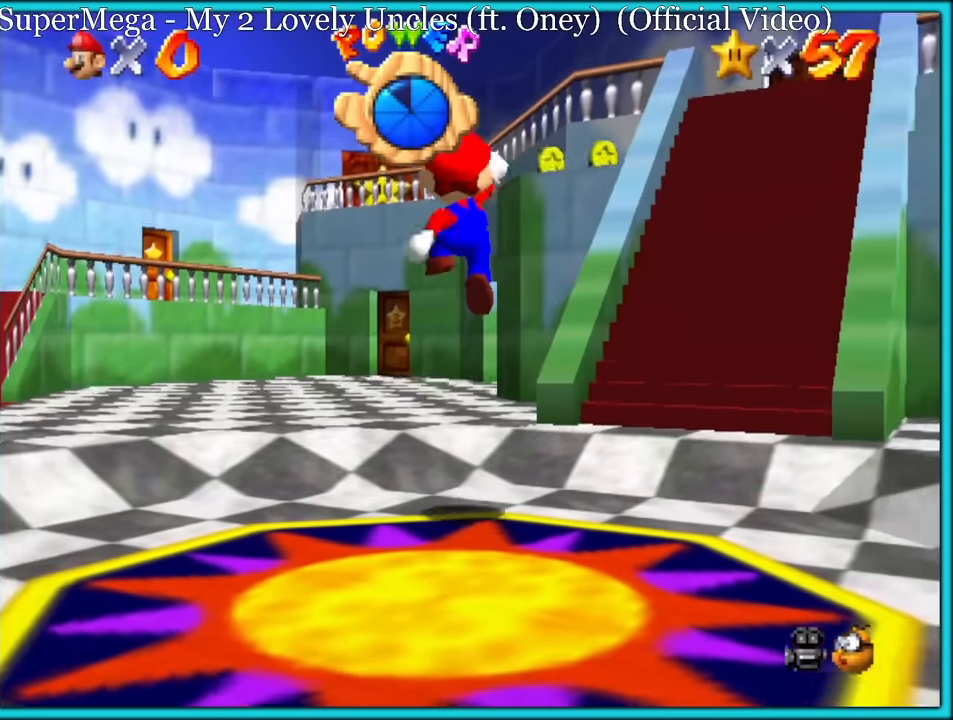
{"buttons": ["A", "B"], "left_stick": "up", "button_events": [[300, "B", "down"], [383, "B", "up"], [417, "A", "down"], [467, "B", "down"]]}
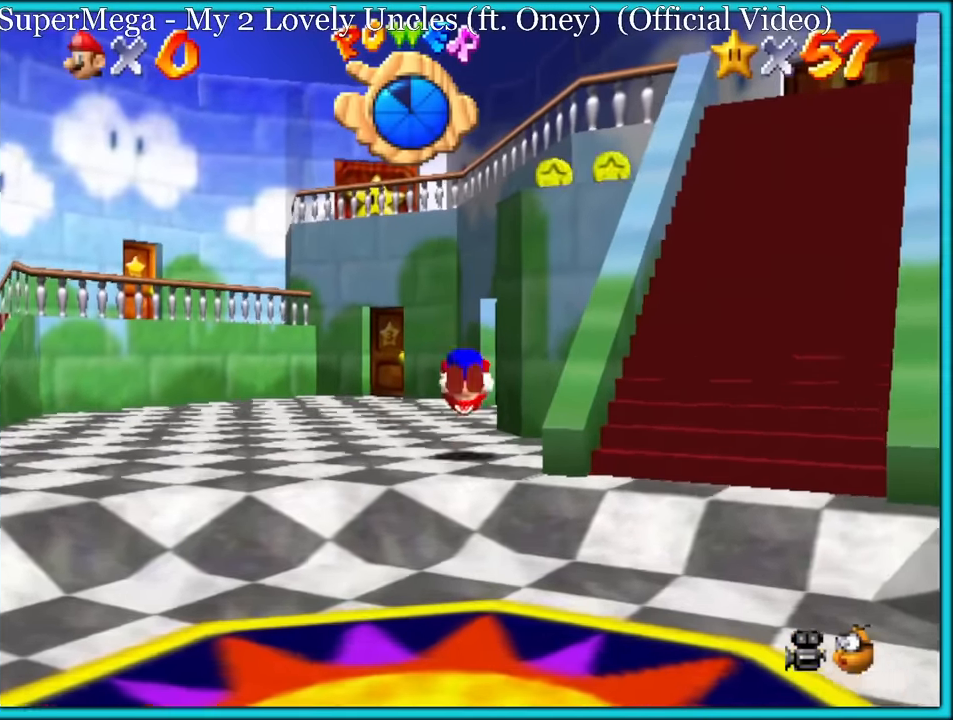
{"buttons": [], "left_stick": "up-right", "button_events": [[67, "A", "up"], [67, "B", "up"]]}
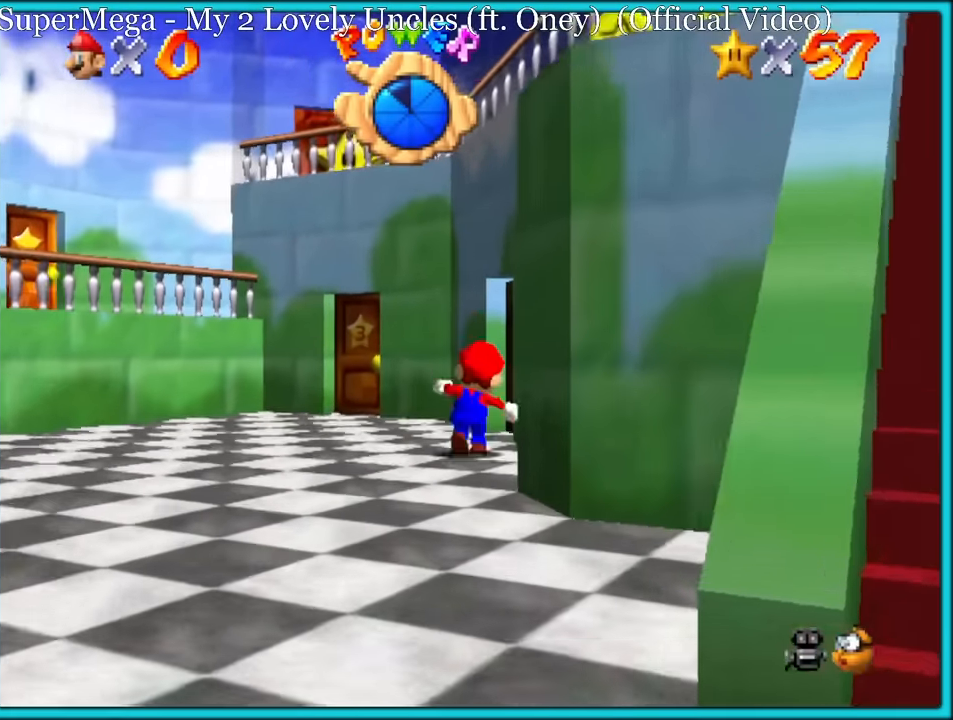
{"buttons": ["A", "B"], "left_stick": "up", "button_events": [[433, "A", "down"], [483, "B", "down"]]}
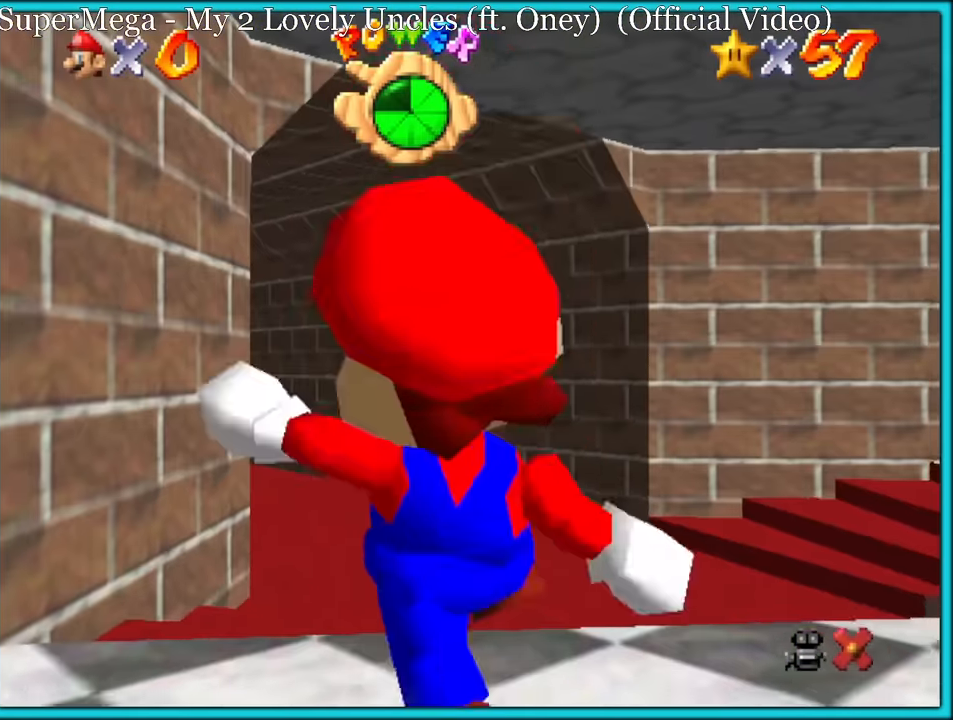
{"buttons": [], "left_stick": "up", "button_events": [[117, "A", "up"], [167, "B", "up"]]}
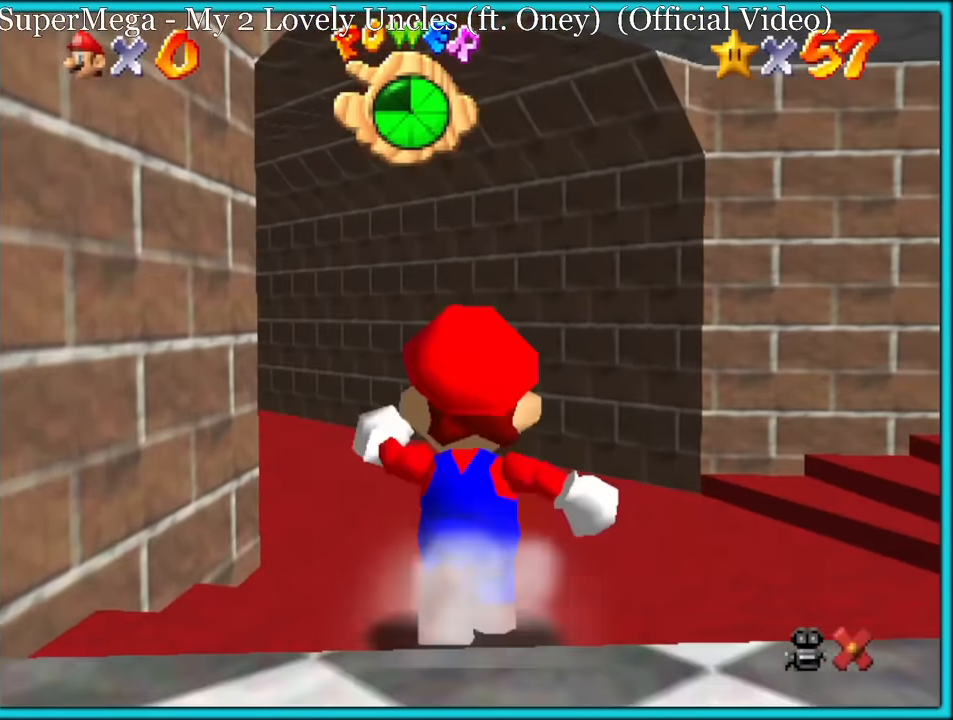
{"buttons": [], "left_stick": "up-left", "button_events": []}
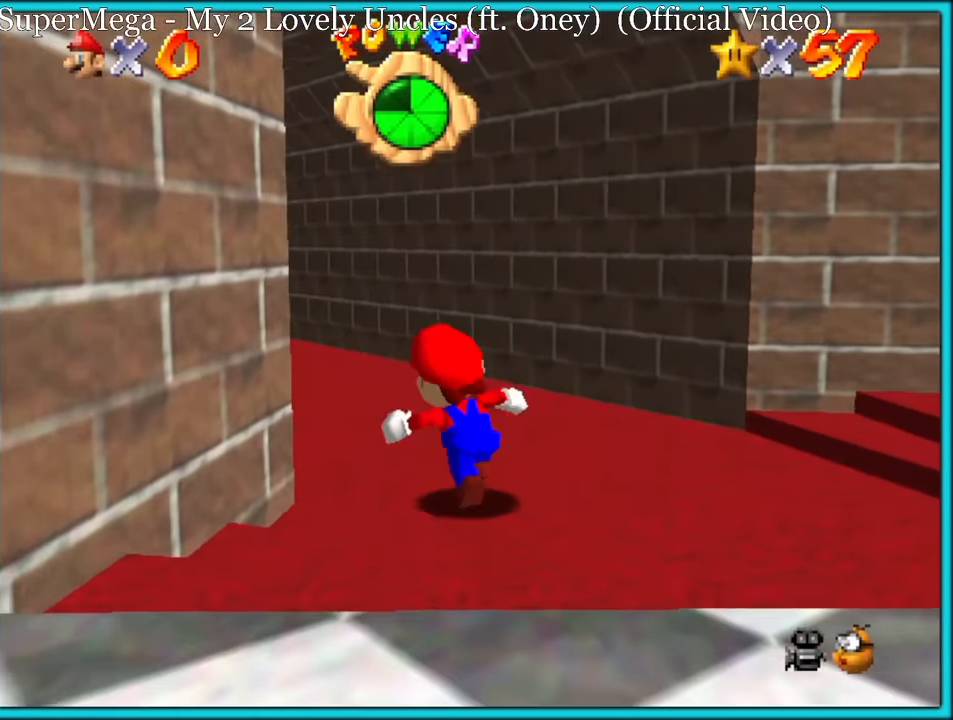
{"buttons": ["B"], "left_stick": "up-left", "button_events": [[67, "A", "down"], [133, "A", "up"], [500, "B", "down"]]}
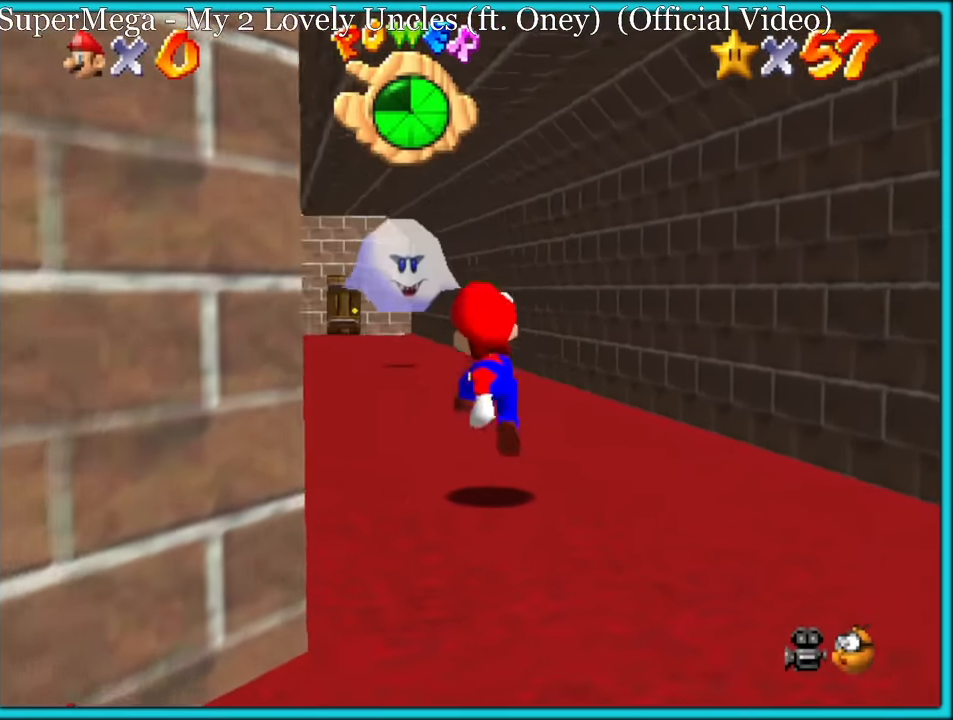
{"buttons": [], "left_stick": "up", "button_events": [[117, "B", "up"], [133, "A", "down"], [167, "B", "down"], [200, "A", "up"], [267, "B", "up"], [350, "B", "down"], [417, "B", "up"]]}